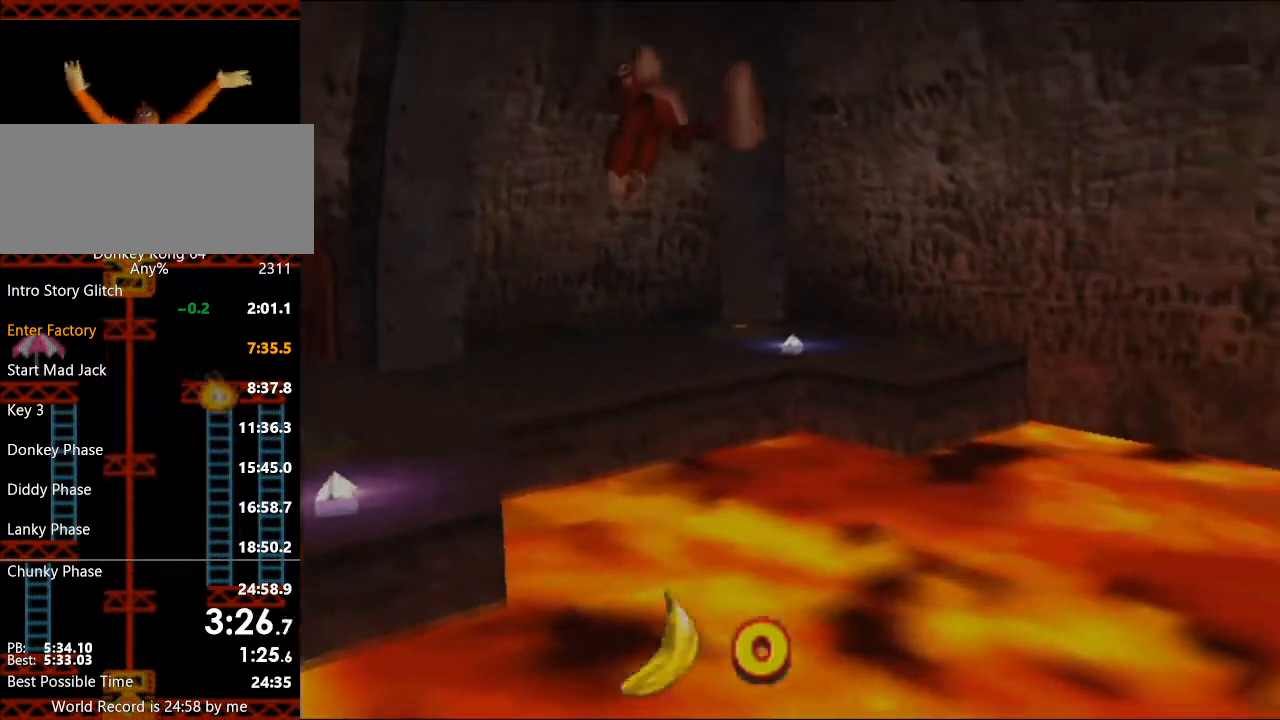
Gameplay with a controller (Nintendo layout); each line is a JSON object with the inputs held at the frame after it. "button_events" lists button changes between this image and that frame as [ms after this image, input, new state], when the widget could be followed in between (sticks are given only as held states). Not read: L3 R3 START.
{"buttons": ["R1"], "left_stick": "right", "button_events": [[167, "Z", "down"], [233, "Z", "up"], [467, "R1", "down"]]}
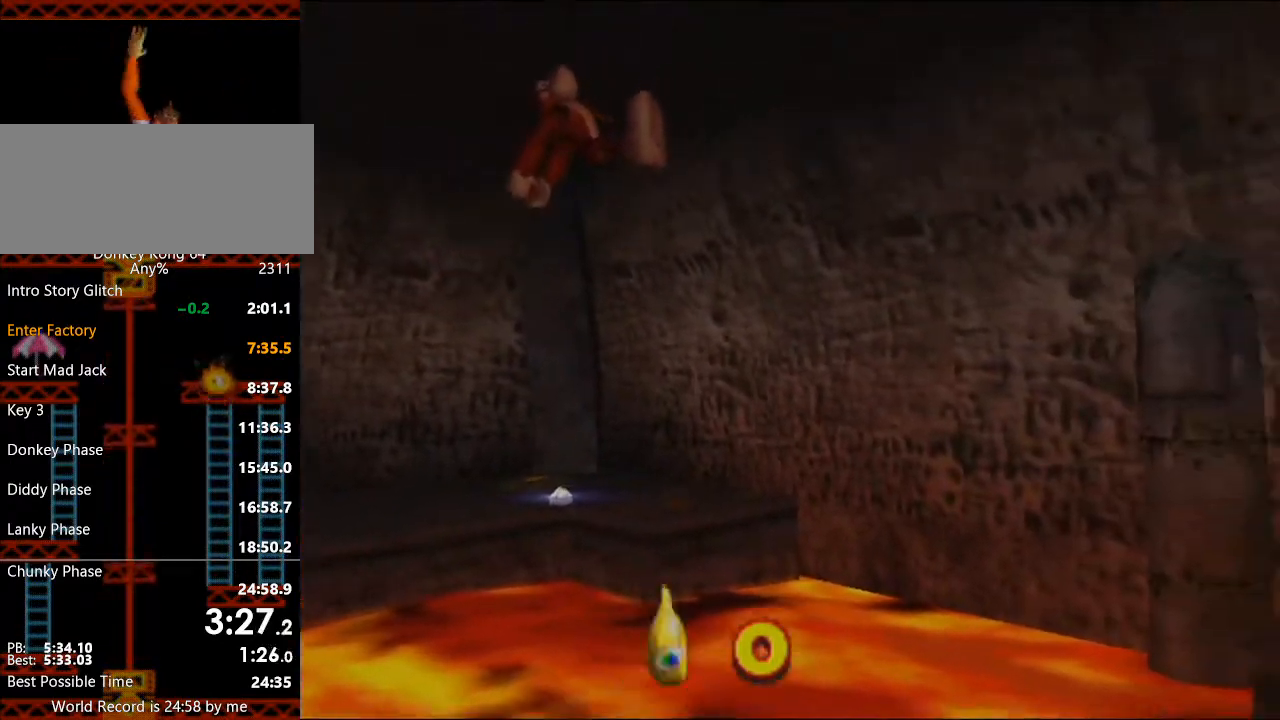
{"buttons": [], "left_stick": "right", "button_events": [[133, "R1", "up"]]}
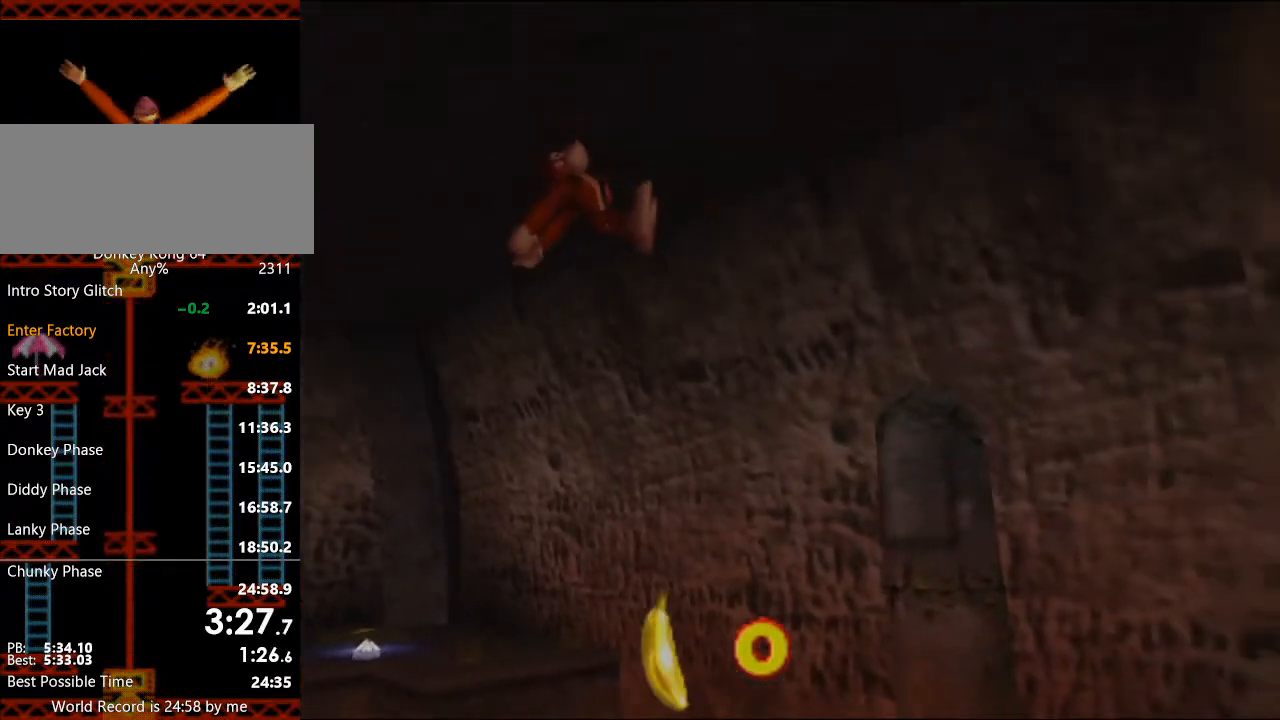
{"buttons": ["B"], "left_stick": "up-right", "button_events": [[500, "B", "down"]]}
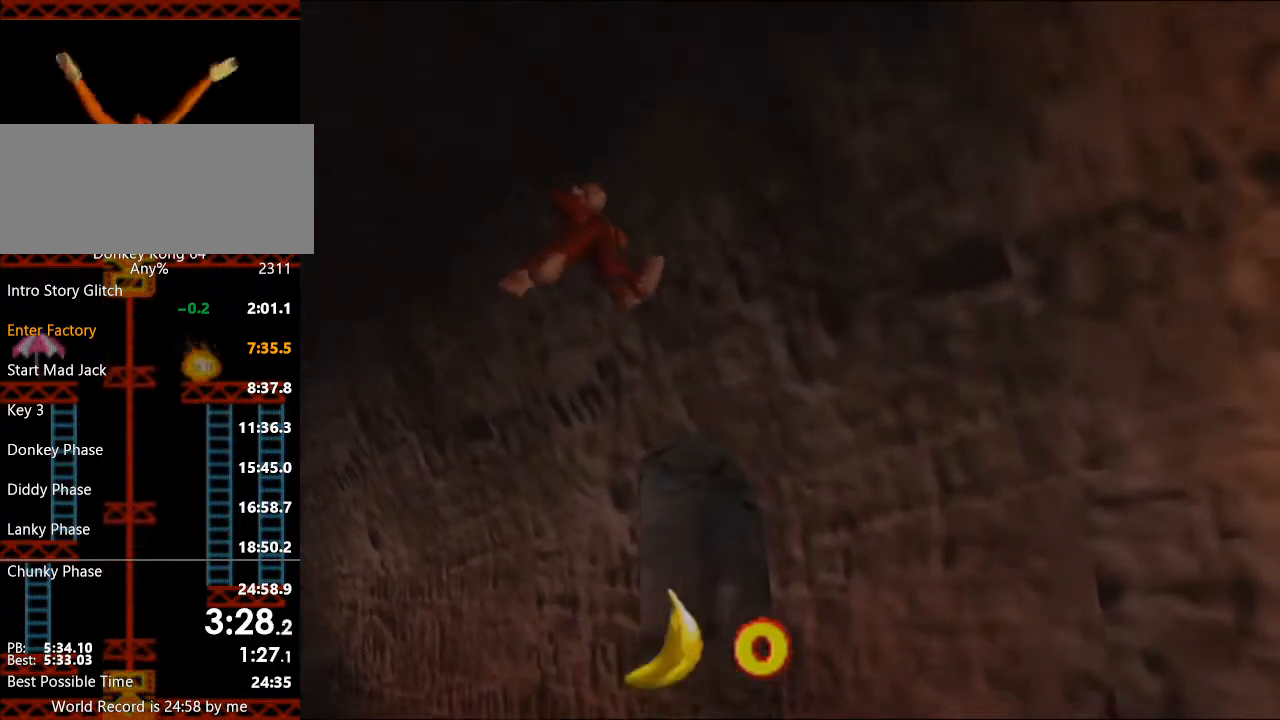
{"buttons": ["B"], "left_stick": "up-right", "button_events": [[67, "B", "up"], [133, "B", "down"], [200, "B", "up"], [233, "B", "down"], [333, "B", "up"], [400, "B", "down"], [433, "B", "up"], [500, "B", "down"]]}
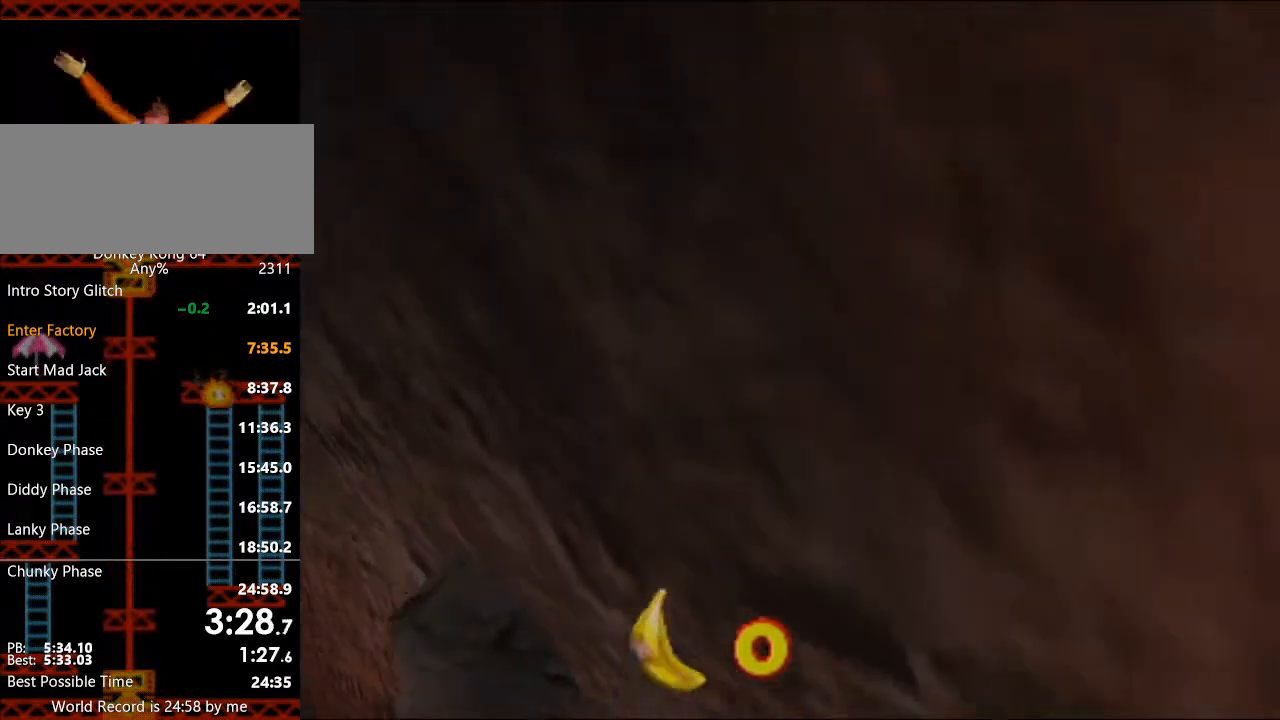
{"buttons": ["A"], "left_stick": "up-right", "button_events": [[33, "B", "up"], [100, "A", "down"], [133, "R1", "down"], [233, "R1", "up"]]}
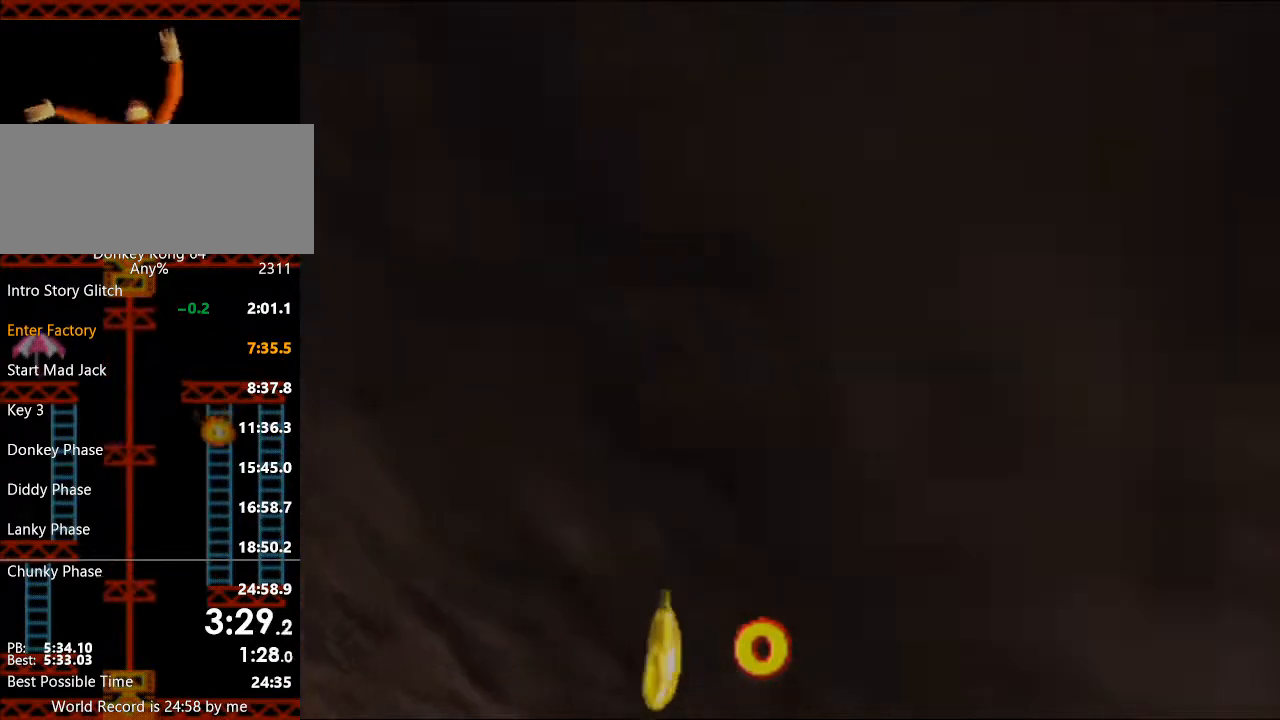
{"buttons": [], "left_stick": "up", "button_events": [[33, "B", "down"], [267, "A", "up"], [267, "B", "up"]]}
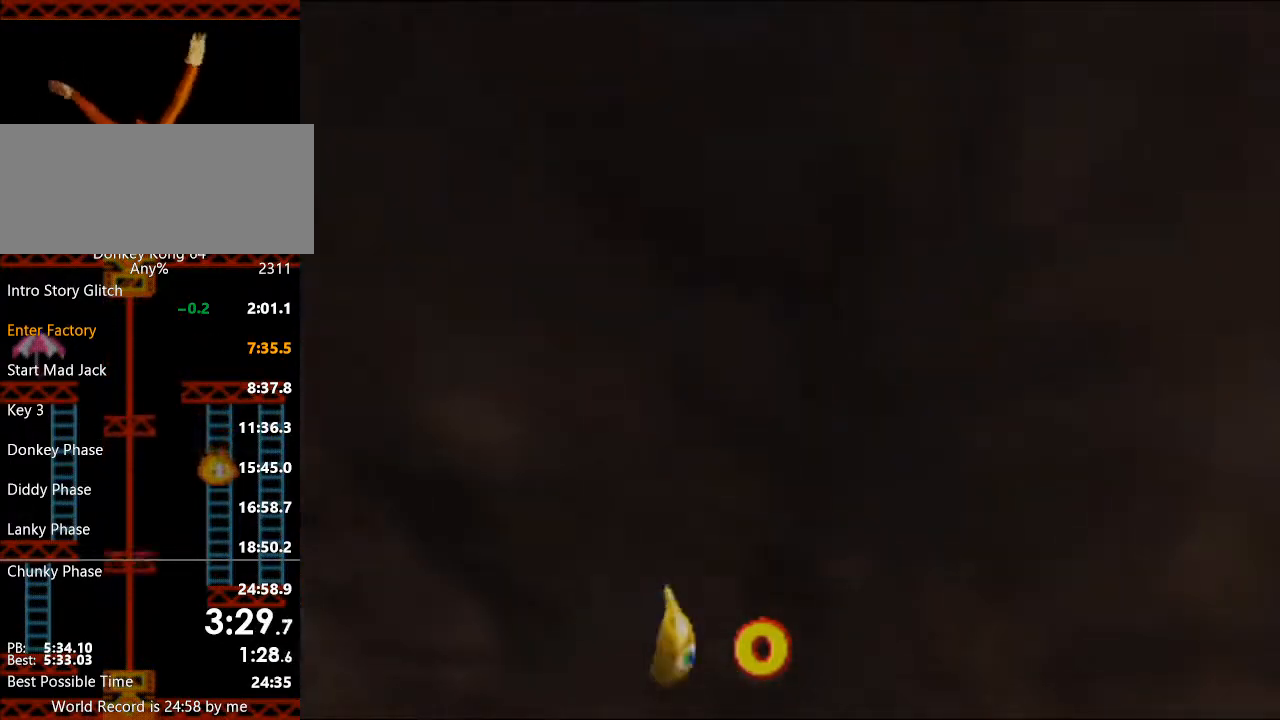
{"buttons": [], "left_stick": "up", "button_events": [[400, "Z", "down"], [467, "Z", "up"]]}
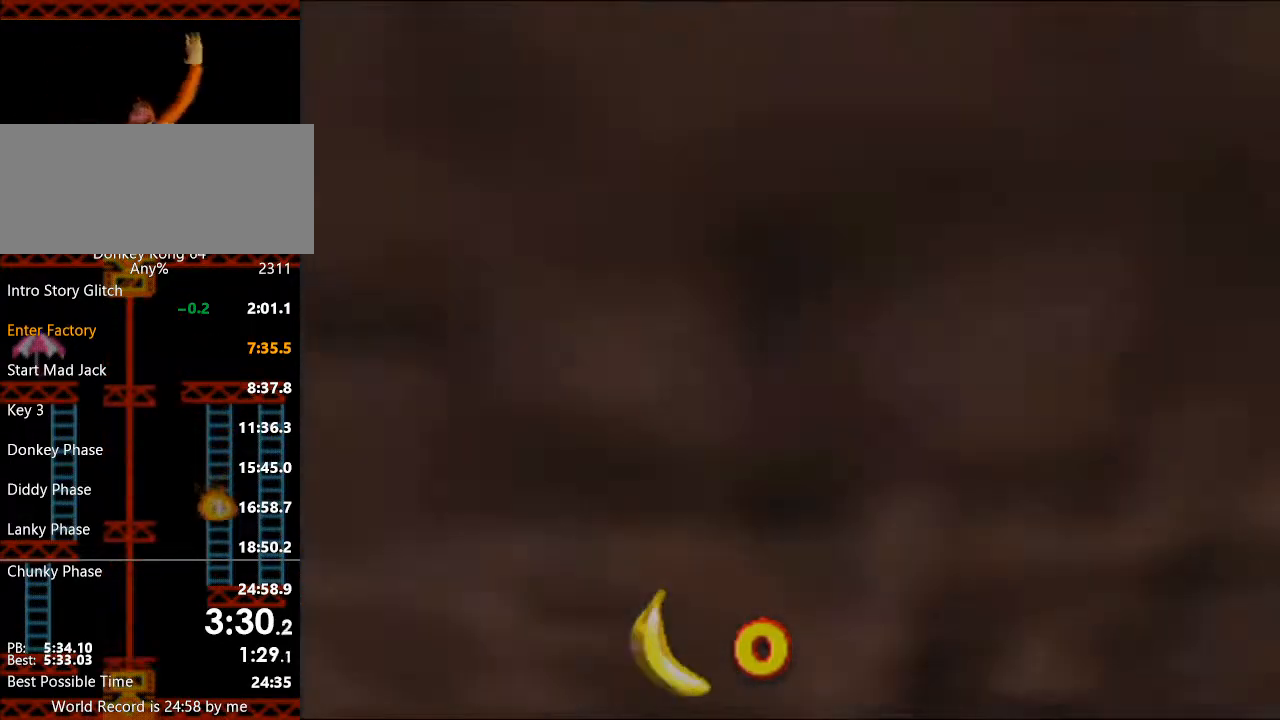
{"buttons": [], "left_stick": "right", "button_events": [[200, "R1", "down"], [333, "R1", "up"]]}
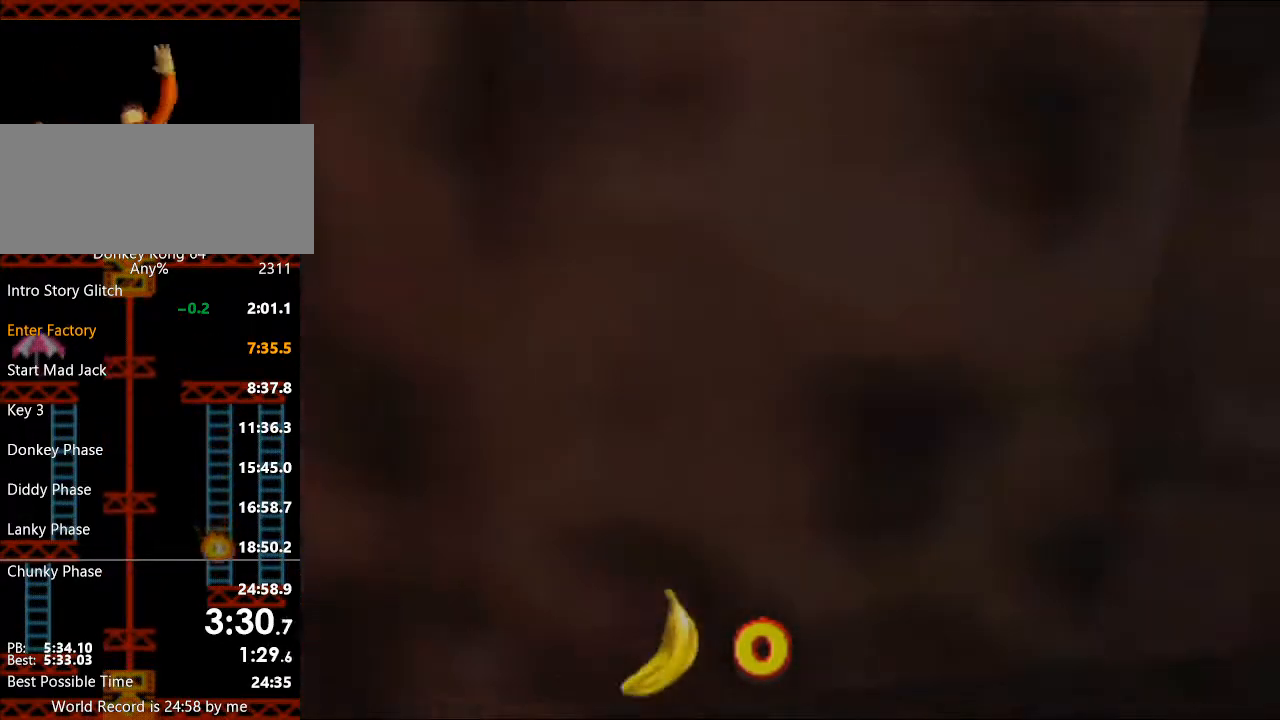
{"buttons": [], "left_stick": "center", "button_events": []}
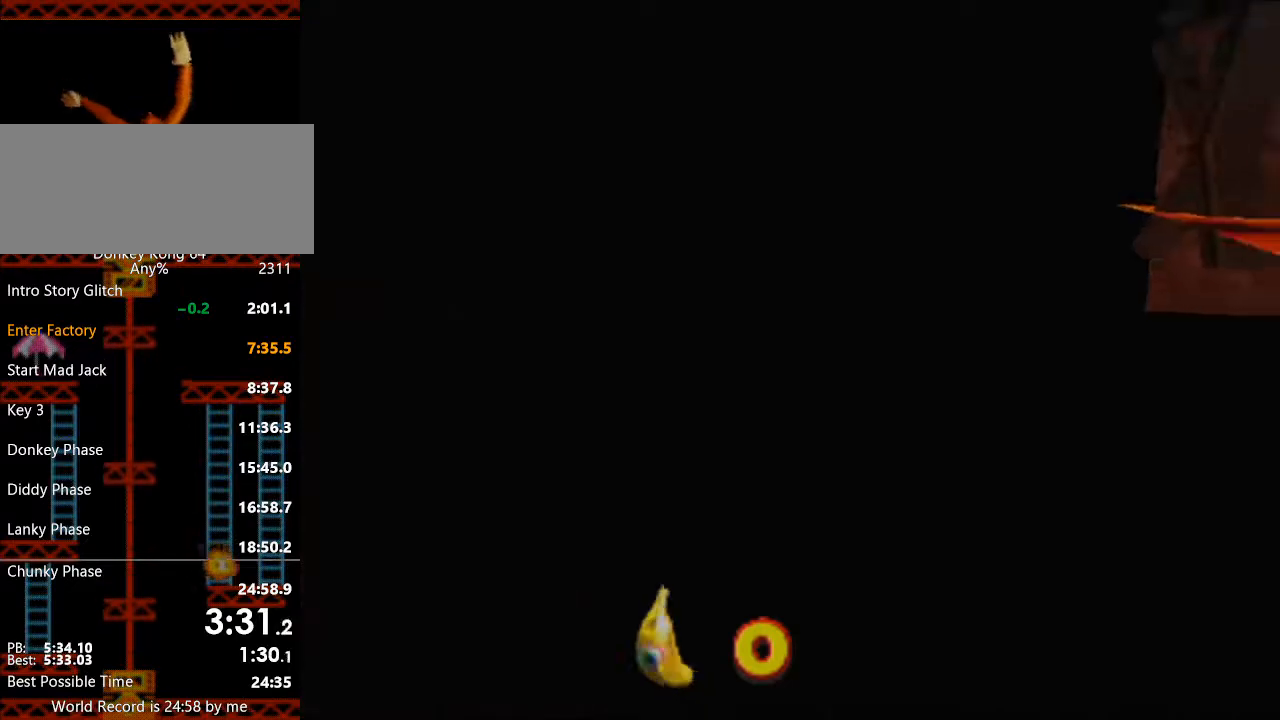
{"buttons": ["L1", "Z"], "left_stick": "up", "button_events": [[233, "R1", "down"], [300, "R1", "up"], [467, "L1", "down"], [500, "Z", "down"]]}
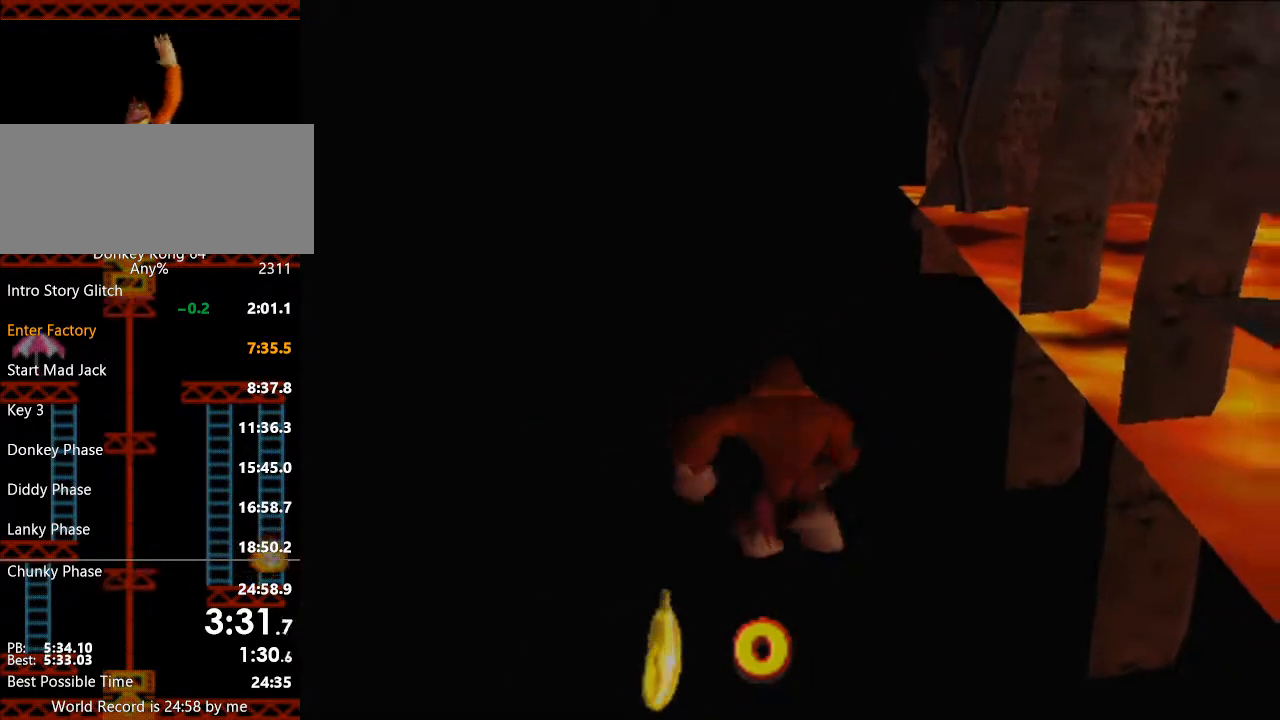
{"buttons": [], "left_stick": "up", "button_events": [[67, "B", "down"], [67, "Z", "up"], [167, "L1", "up"], [200, "B", "up"], [300, "R1", "down"], [433, "R1", "up"]]}
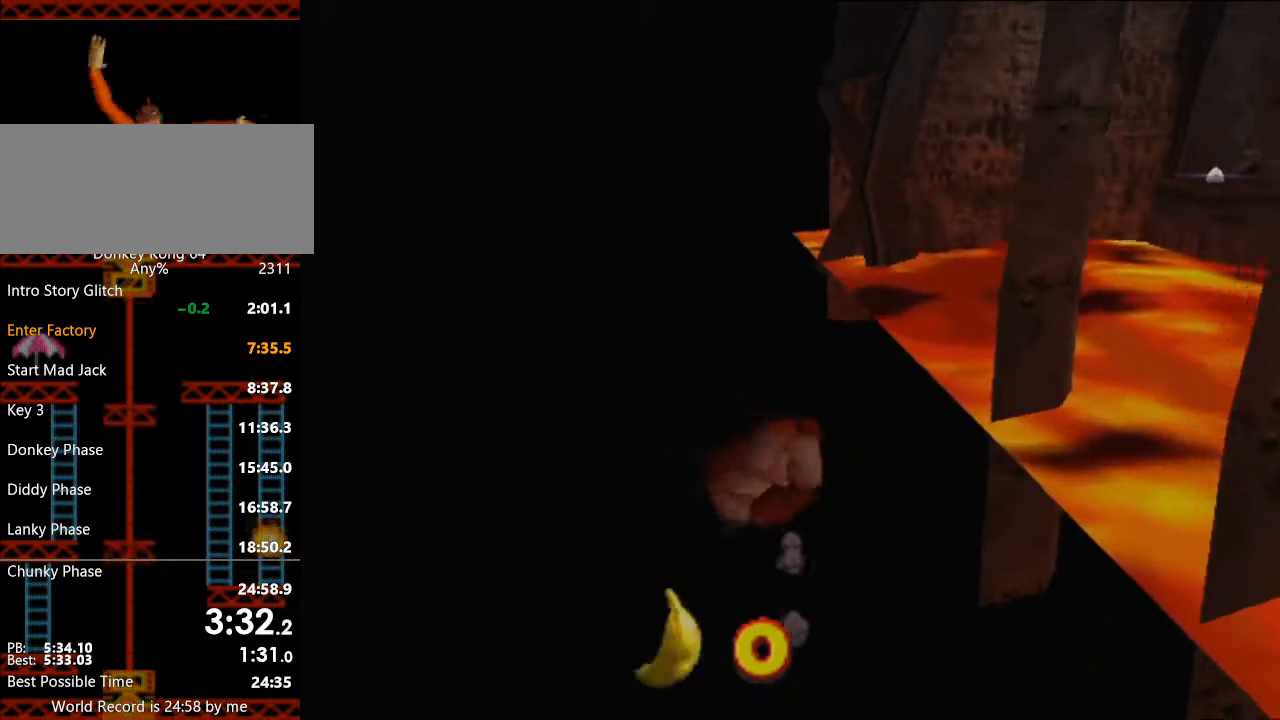
{"buttons": [], "left_stick": "up", "button_events": []}
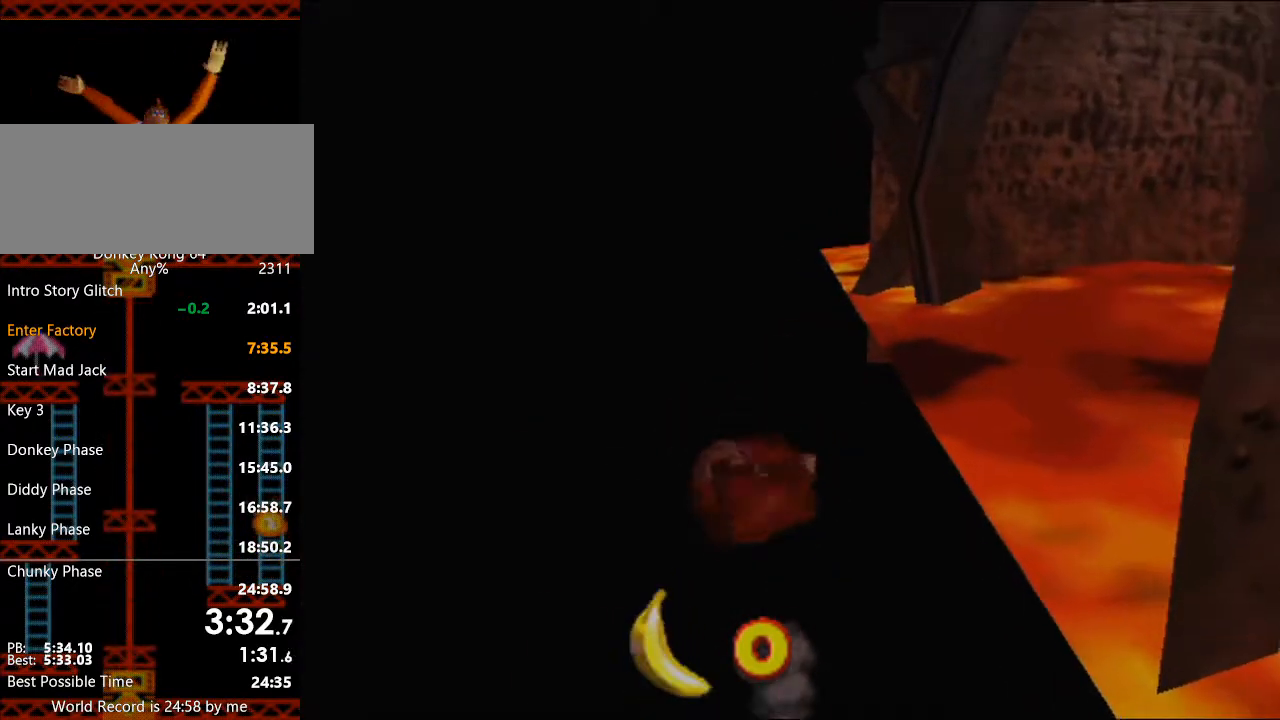
{"buttons": [], "left_stick": "up", "button_events": [[333, "L1", "down"], [400, "B", "down"], [500, "B", "up"], [500, "L1", "up"]]}
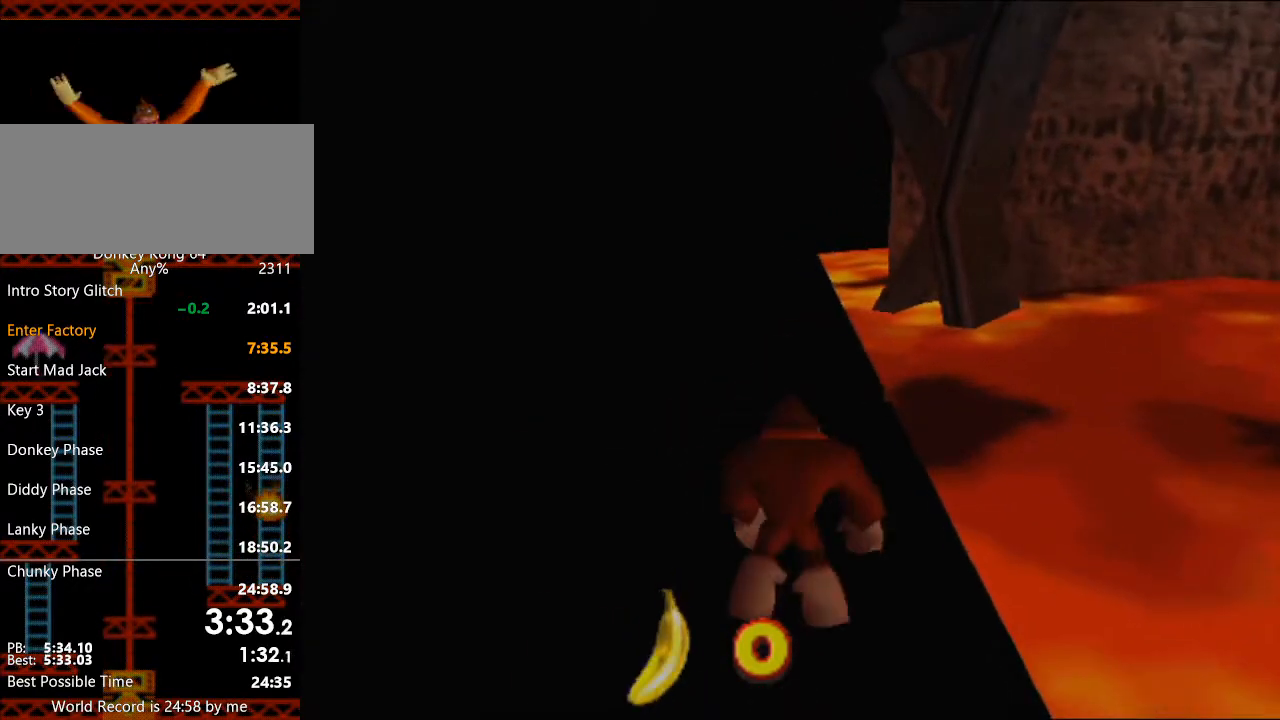
{"buttons": ["R1"], "left_stick": "up", "button_events": [[433, "R1", "down"]]}
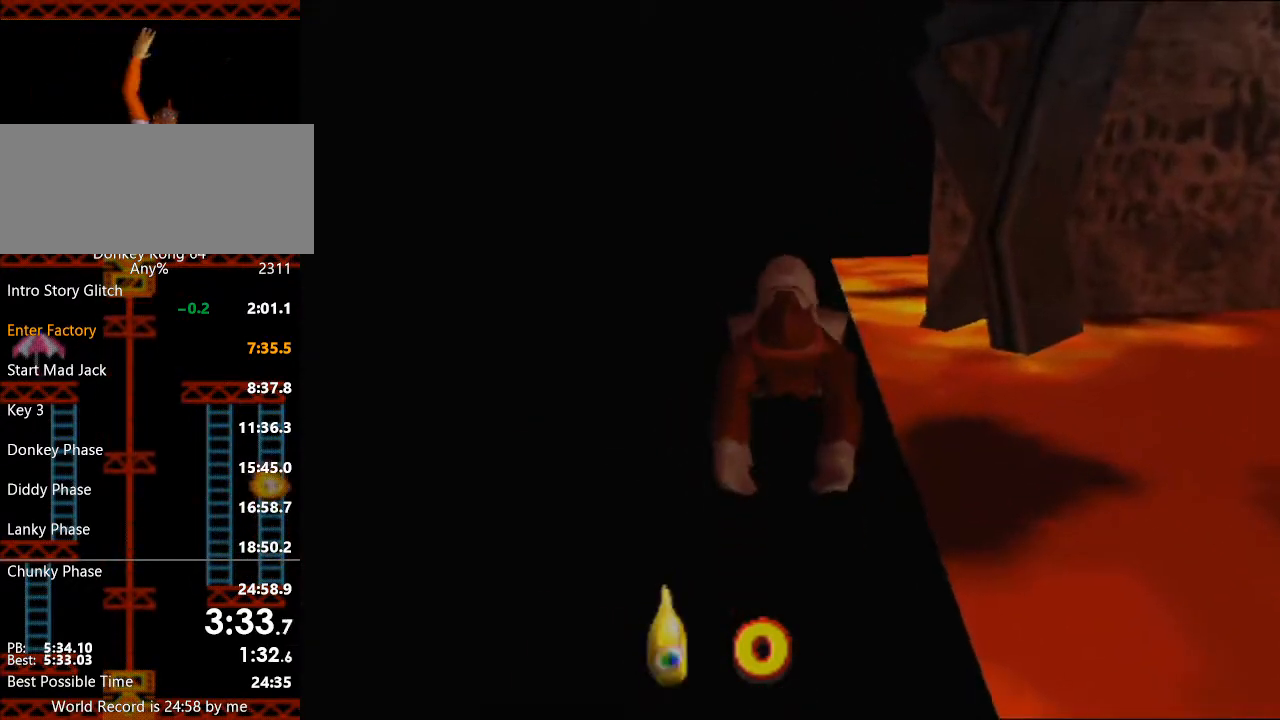
{"buttons": ["B", "L1"], "left_stick": "up", "button_events": [[67, "R1", "up"], [433, "L1", "down"], [500, "B", "down"]]}
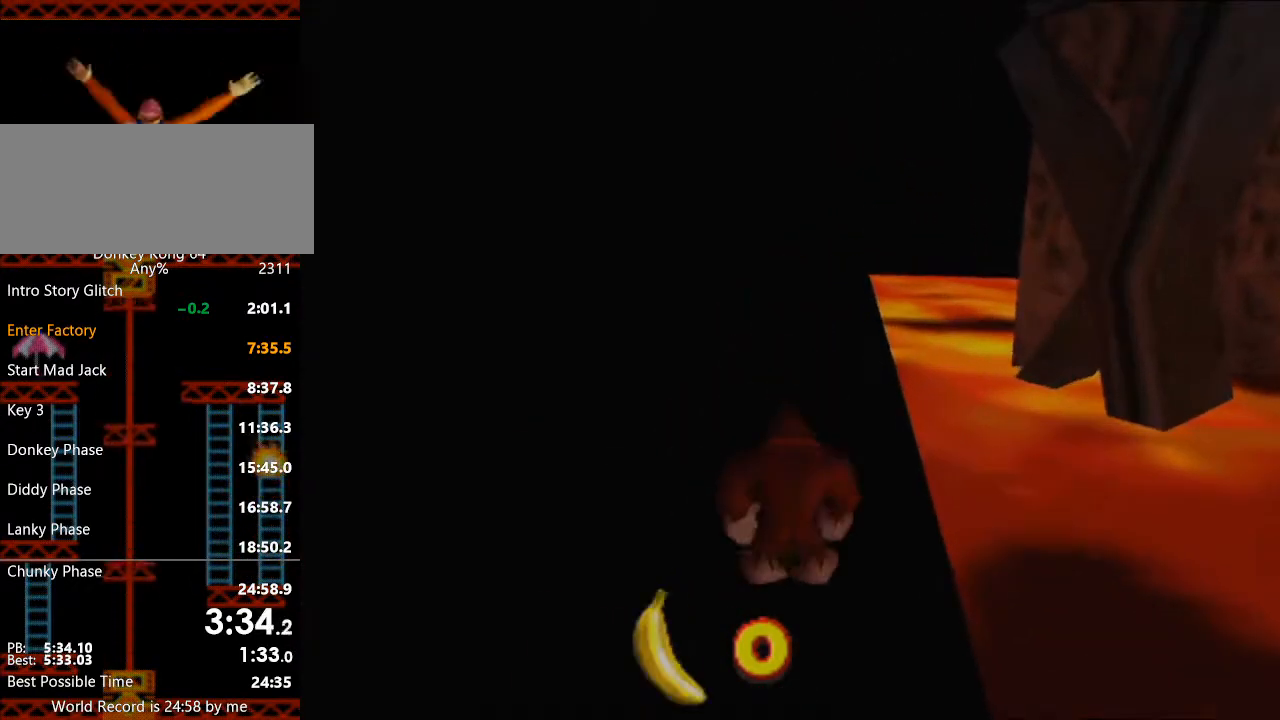
{"buttons": [], "left_stick": "up", "button_events": [[133, "L1", "up"], [167, "B", "up"]]}
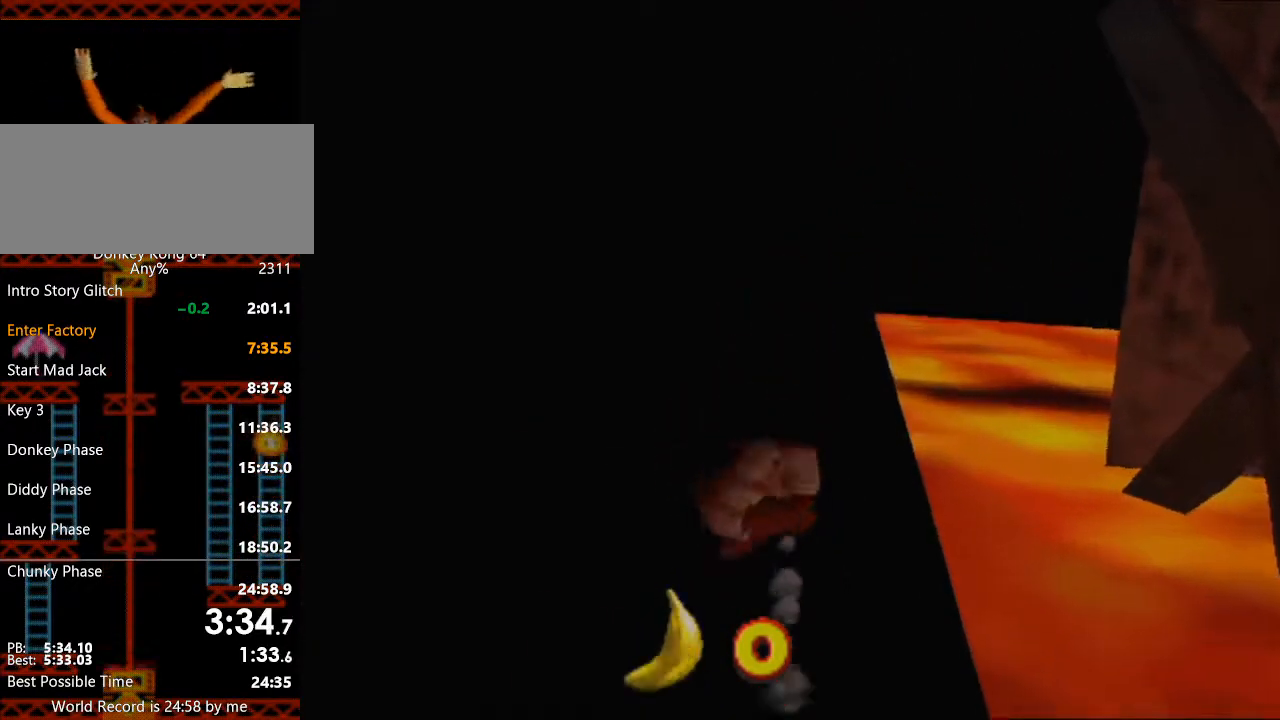
{"buttons": [], "left_stick": "up", "button_events": [[233, "Z", "down"], [300, "Z", "up"]]}
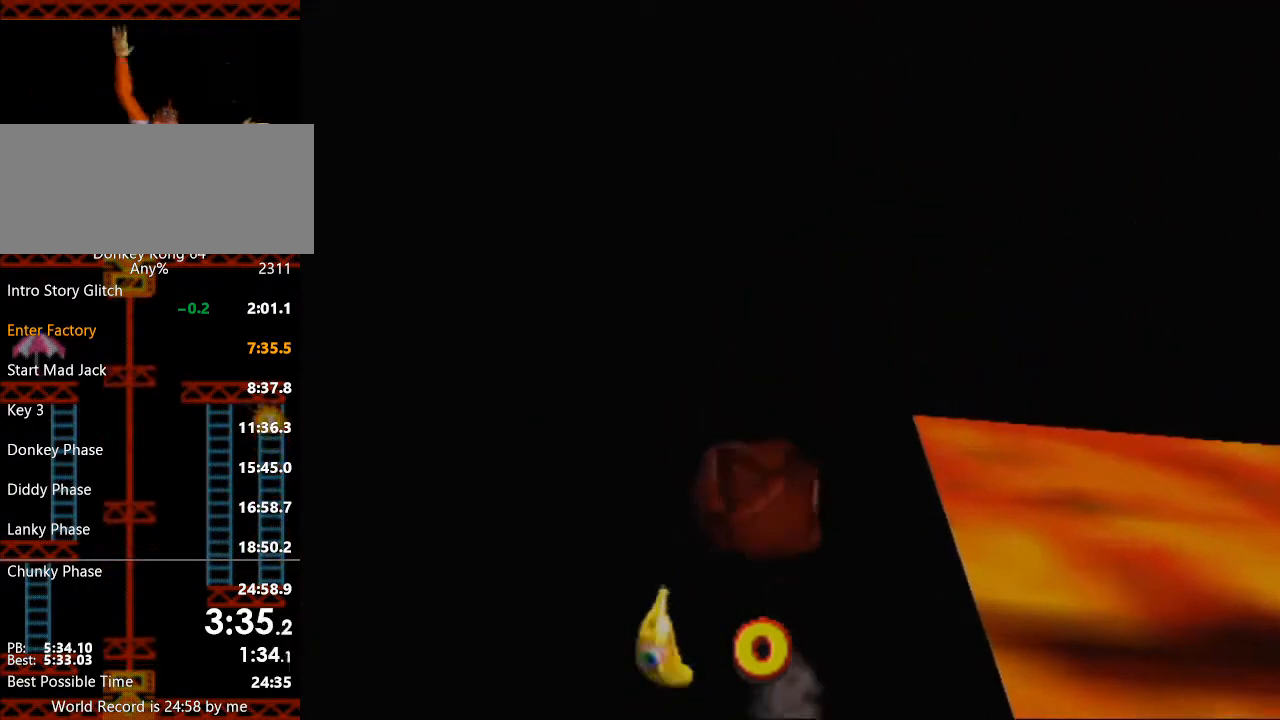
{"buttons": [], "left_stick": "up", "button_events": [[33, "R1", "down"], [167, "R1", "up"]]}
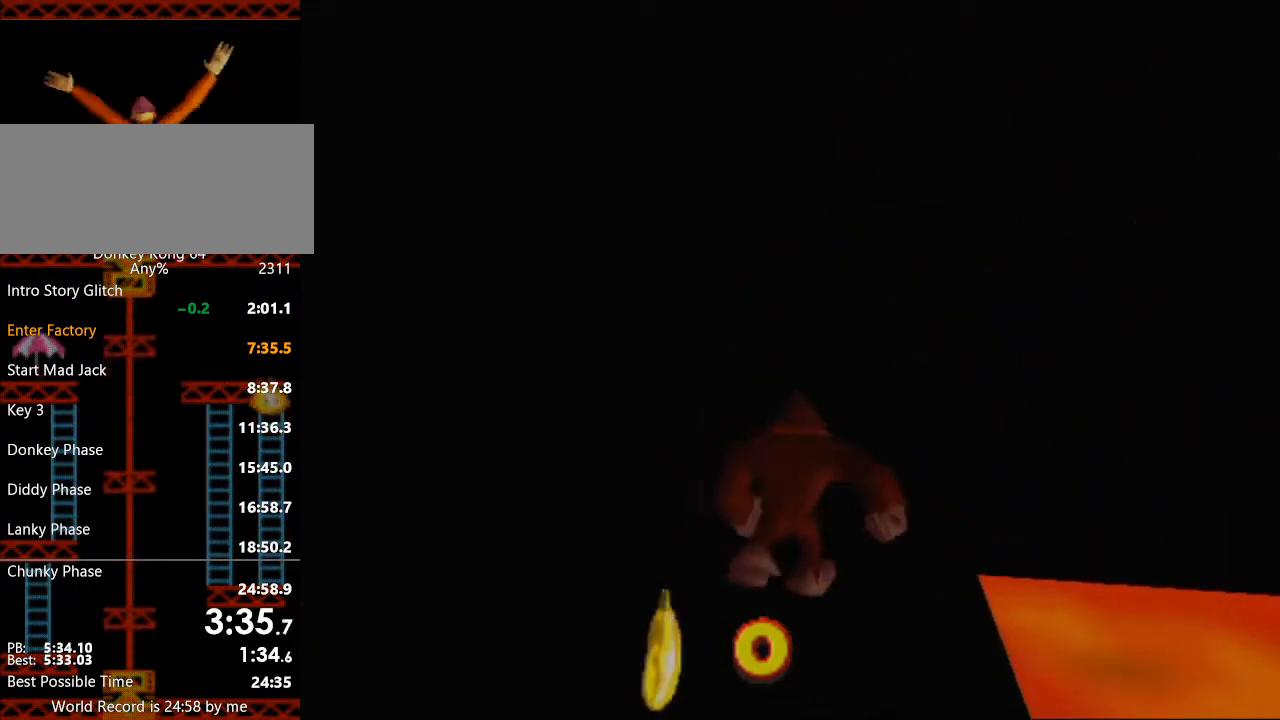
{"buttons": [], "left_stick": "up-right", "button_events": [[33, "A", "down"], [267, "A", "up"]]}
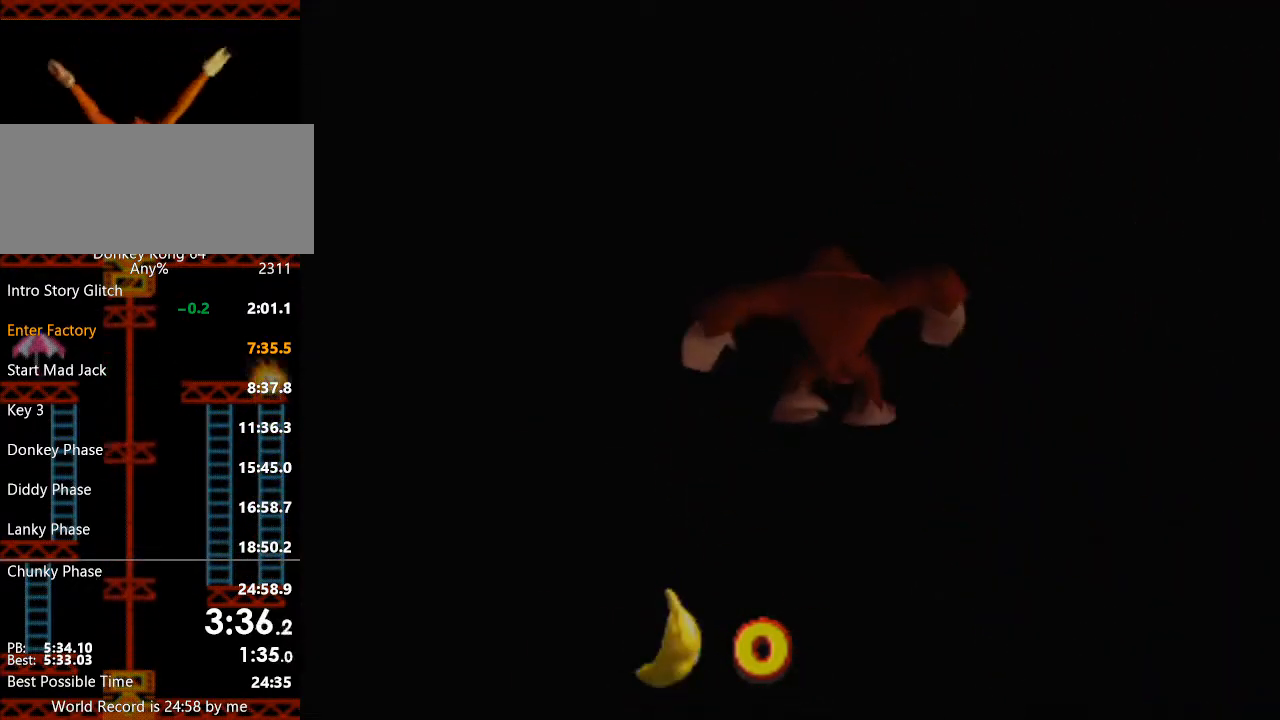
{"buttons": ["L1"], "left_stick": "center", "button_events": [[333, "Z", "down"], [400, "Z", "up"], [433, "L1", "down"]]}
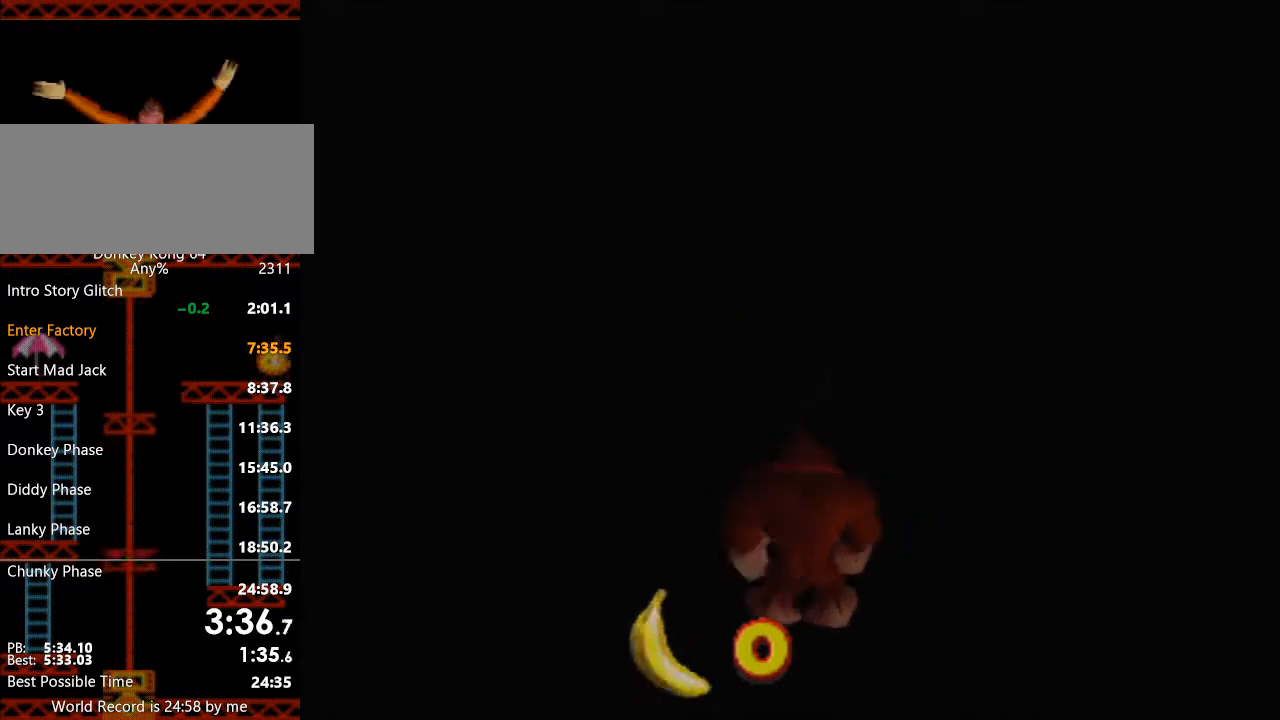
{"buttons": [], "left_stick": "center", "button_events": [[133, "R1", "down"], [267, "R1", "up"], [400, "L1", "up"]]}
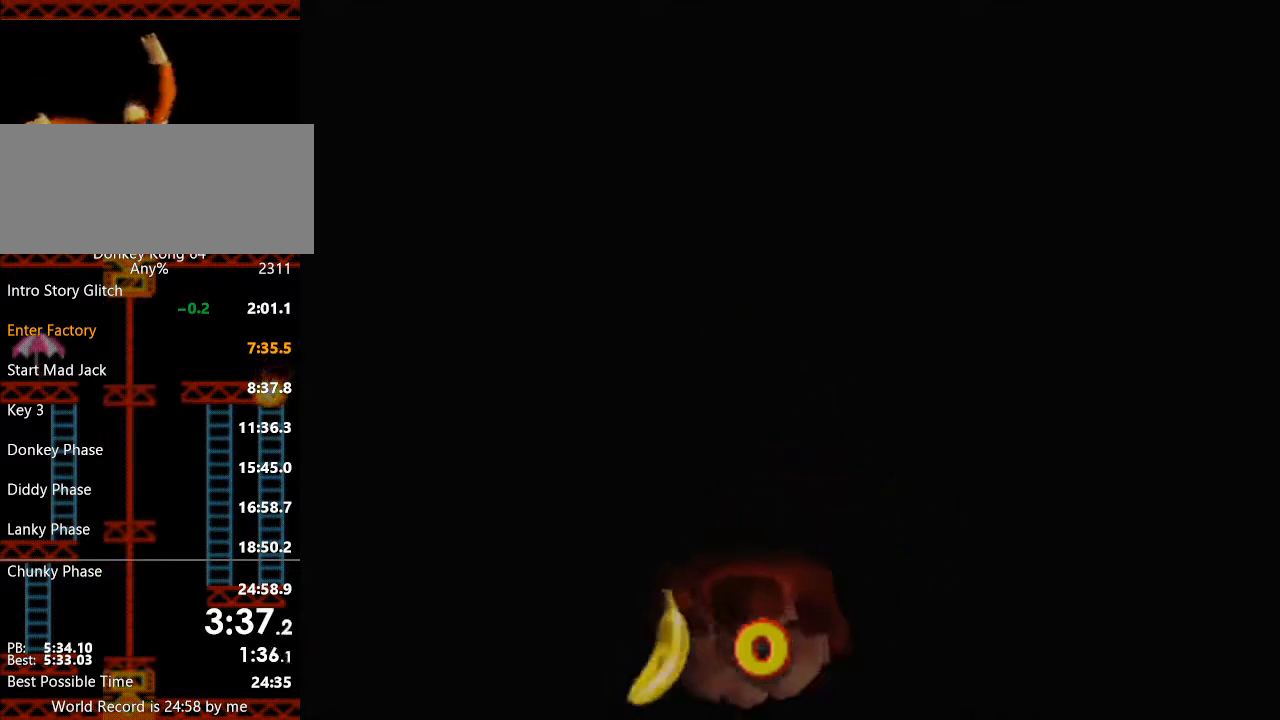
{"buttons": ["R1"], "left_stick": "center", "button_events": [[267, "R1", "down"], [333, "R1", "up"], [433, "R1", "down"]]}
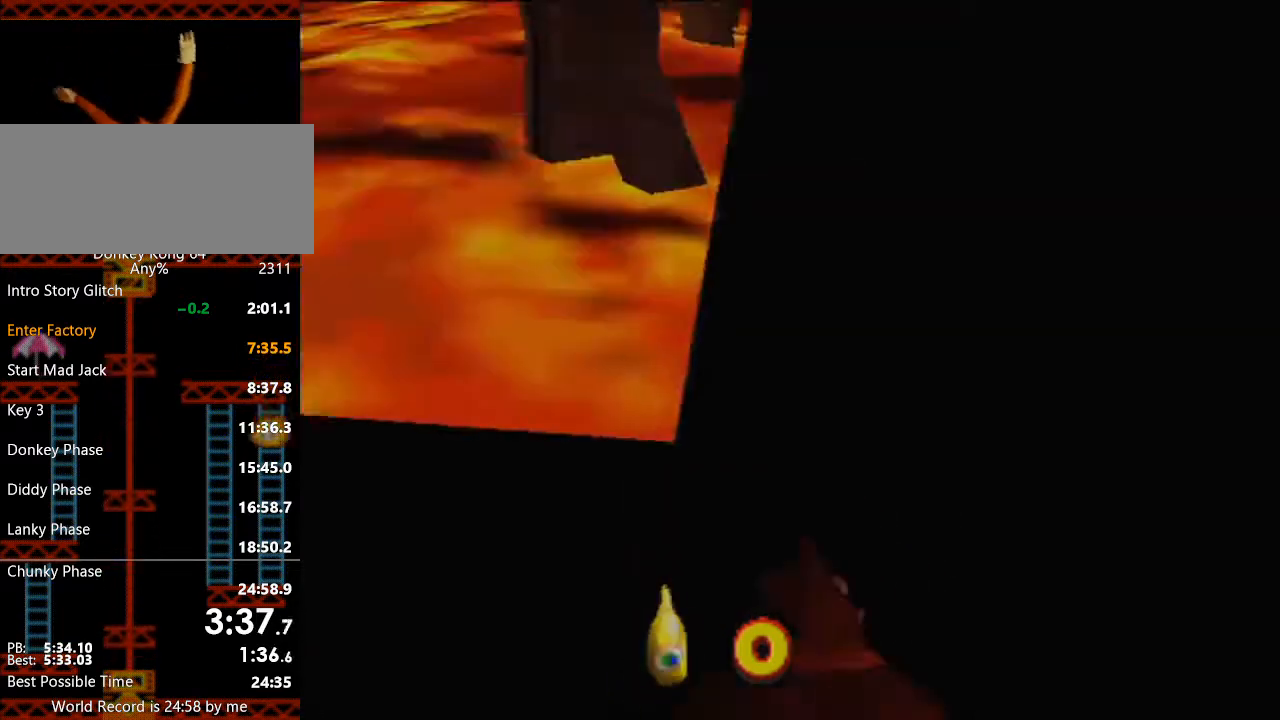
{"buttons": [], "left_stick": "center", "button_events": [[33, "R1", "up"], [433, "Z", "down"], [500, "Z", "up"]]}
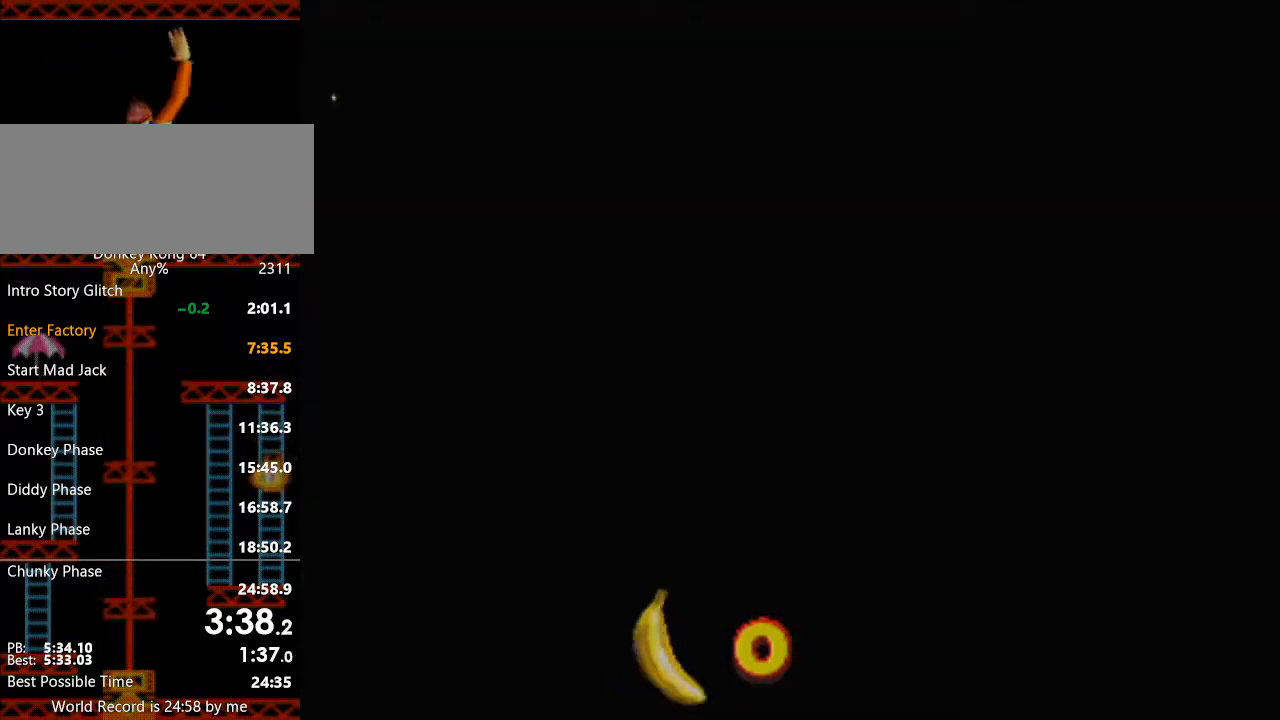
{"buttons": ["A"], "left_stick": "left", "button_events": [[33, "A", "down"], [233, "R1", "down"], [400, "R1", "up"]]}
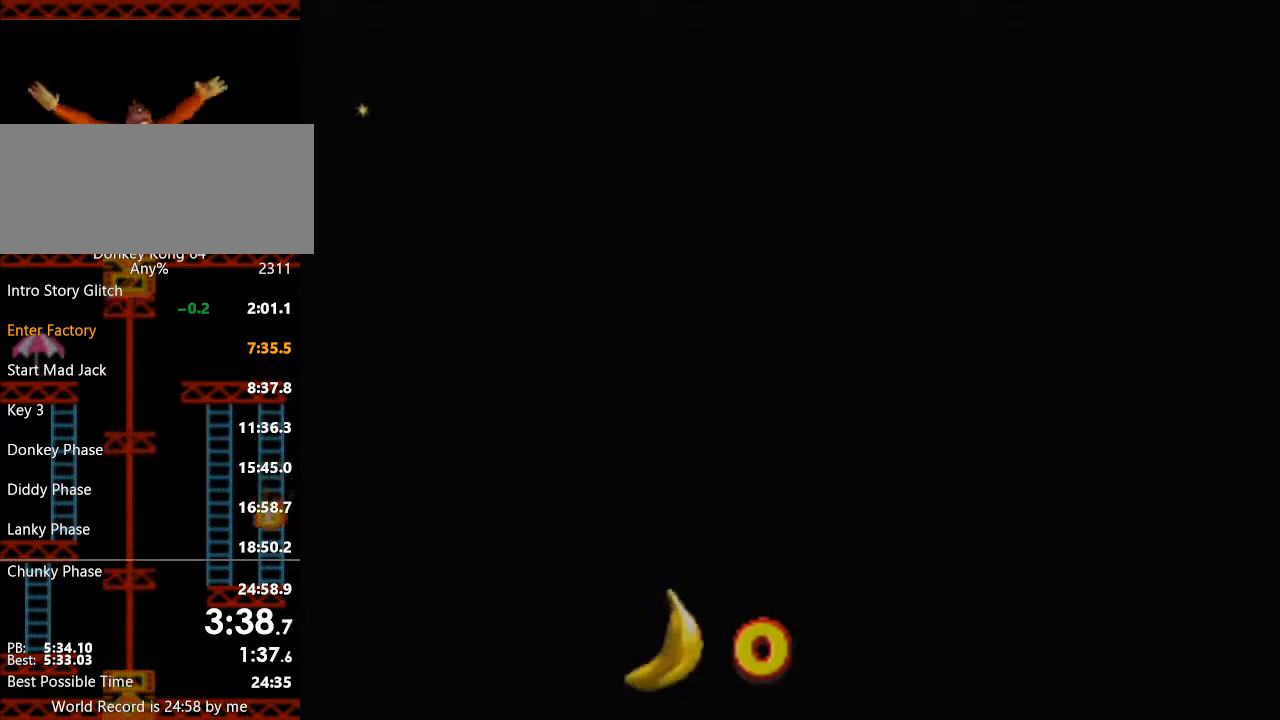
{"buttons": ["A"], "left_stick": "left", "button_events": [[267, "A", "up"], [400, "A", "down"]]}
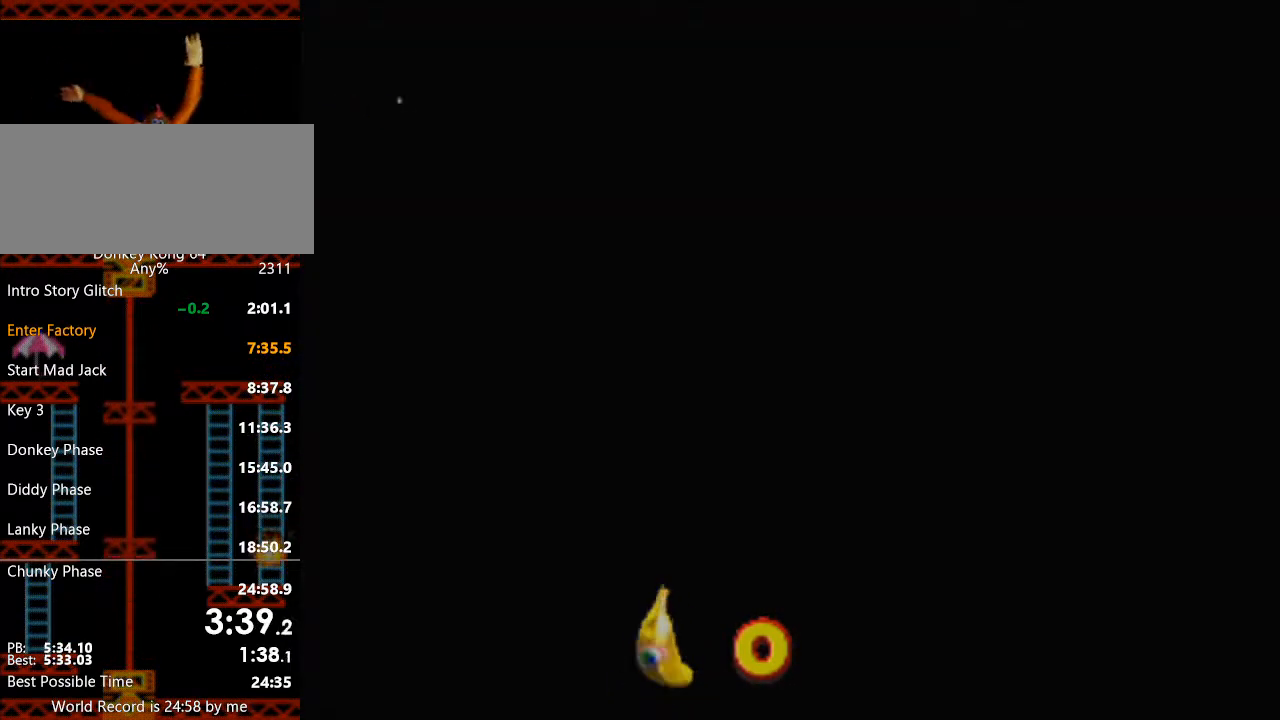
{"buttons": ["A"], "left_stick": "left", "button_events": []}
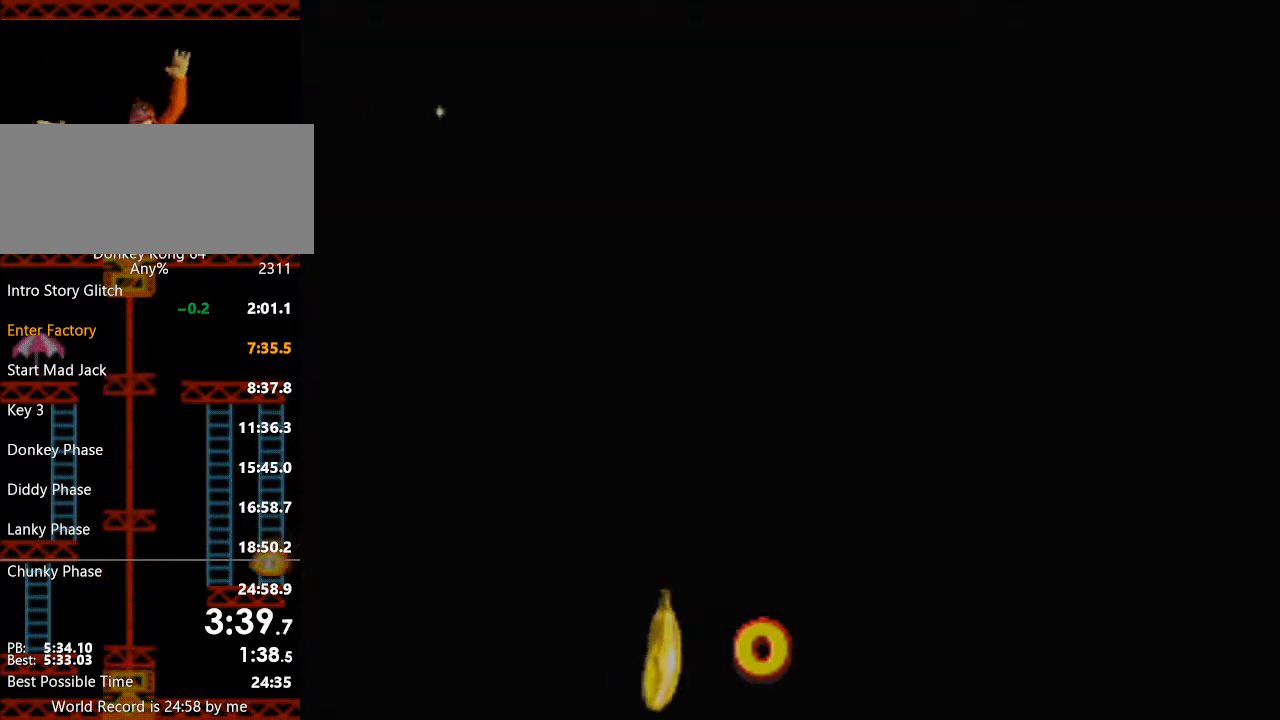
{"buttons": ["A"], "left_stick": "left", "button_events": [[67, "Z", "down"], [133, "Z", "up"], [167, "A", "up"], [333, "A", "down"], [367, "R1", "down"], [500, "R1", "up"]]}
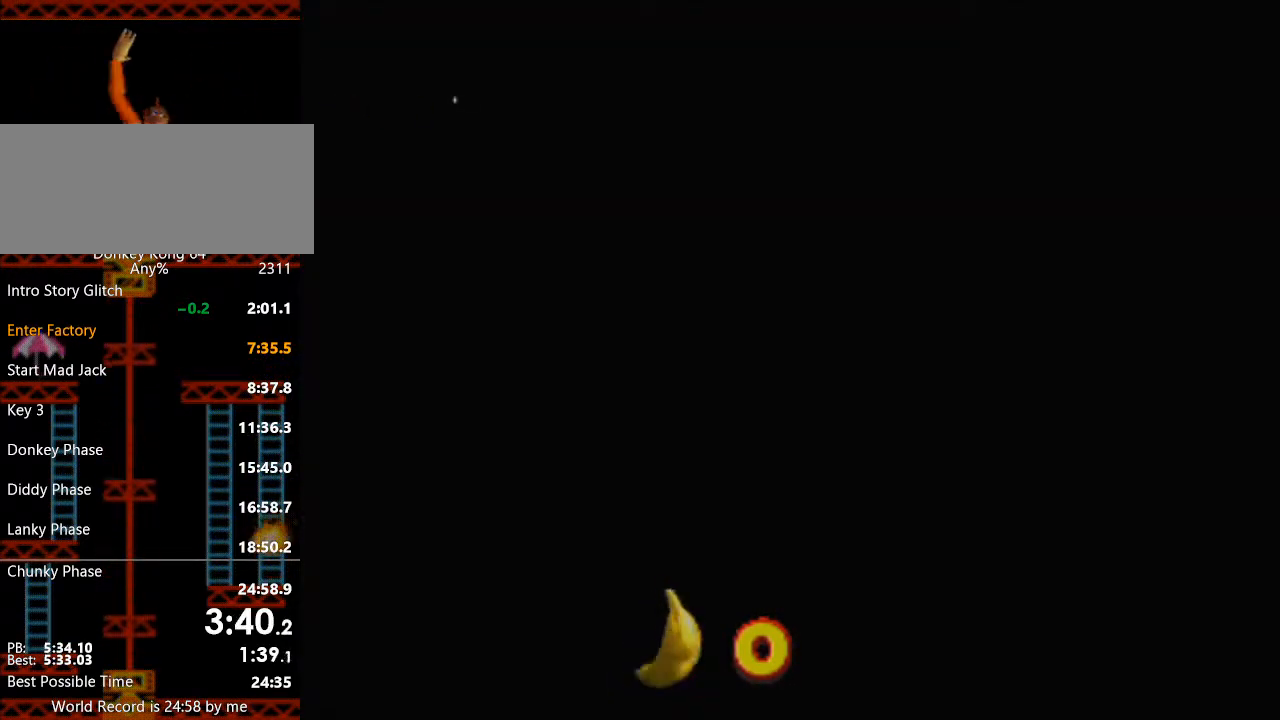
{"buttons": ["A"], "left_stick": "left", "button_events": []}
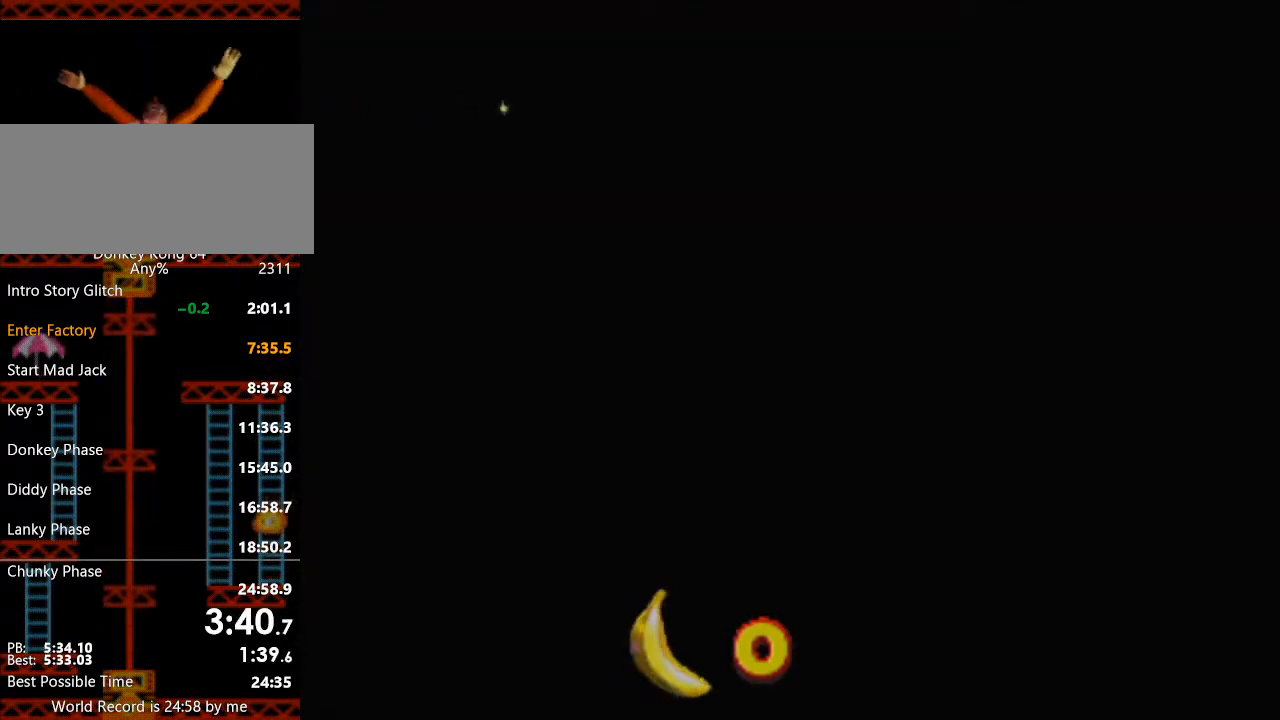
{"buttons": ["A"], "left_stick": "left", "button_events": [[67, "A", "up"], [267, "A", "down"]]}
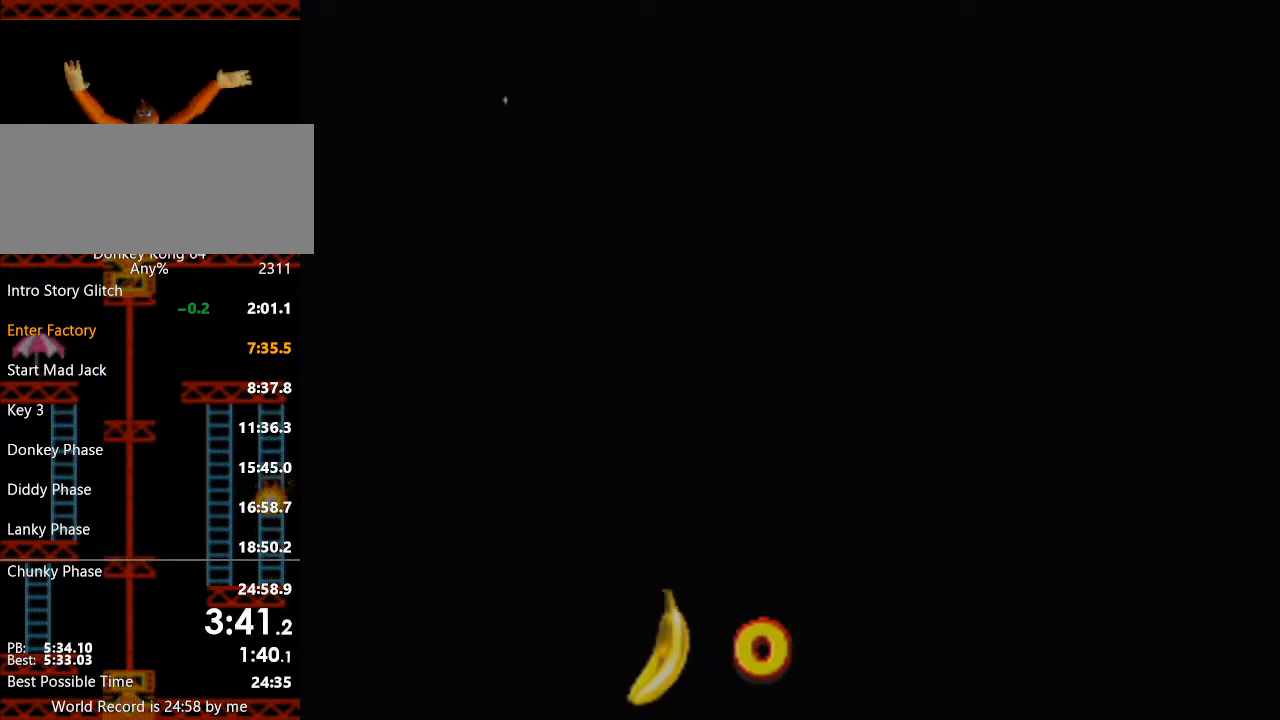
{"buttons": ["R1"], "left_stick": "center", "button_events": [[167, "Z", "down"], [233, "Z", "up"], [433, "A", "up"], [467, "R1", "down"]]}